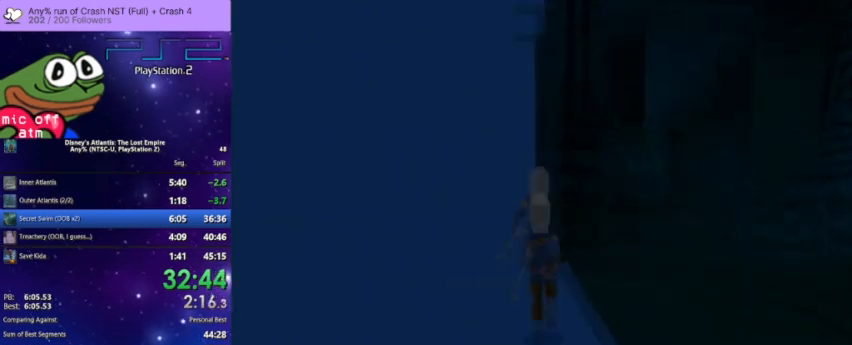
Gameplay with a controller (PlayStation layout); each line is a JSON object with the inputs held at the frame after it. "button_events" lists button changes between this image and that frame as [ms after this image, input, new state], when the widget could be followed in between (sticks are given only as held states). This document gives stick clicks only as held states, not as events. Not read: HOME.
{"buttons": [], "left_stick": "up", "right_stick": "center", "button_events": [[100, "CROSS", "up"]]}
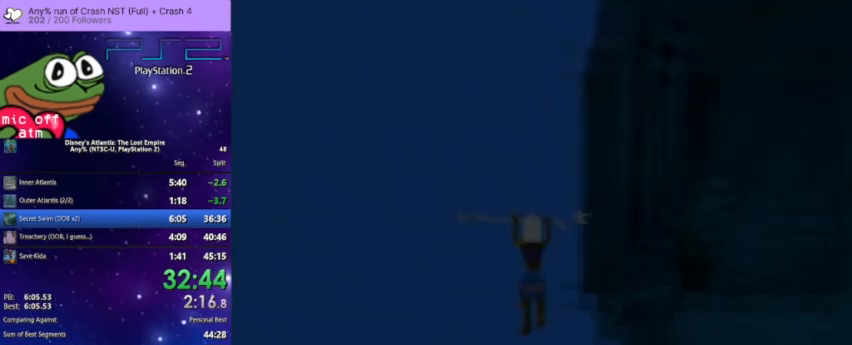
{"buttons": [], "left_stick": "up", "right_stick": "center", "button_events": [[133, "CROSS", "down"], [367, "CROSS", "up"]]}
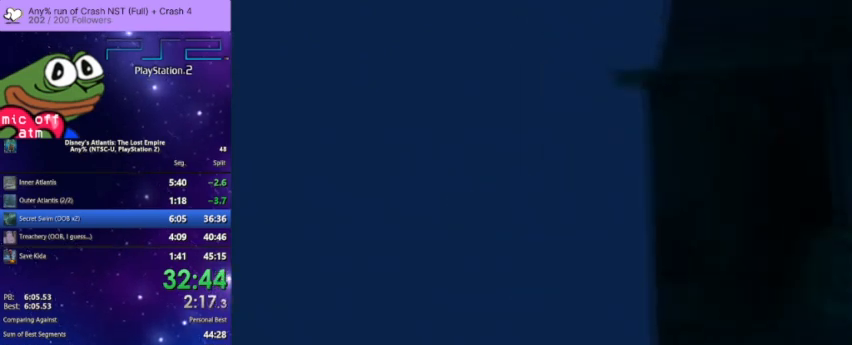
{"buttons": ["CROSS"], "left_stick": "up-right", "right_stick": "center", "button_events": [[300, "CROSS", "down"]]}
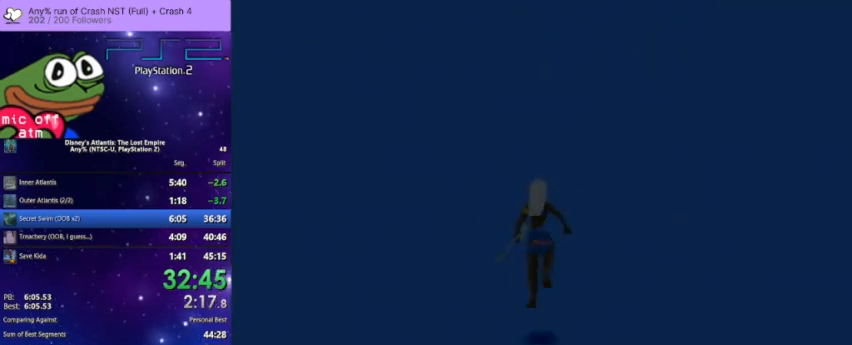
{"buttons": [], "left_stick": "up", "right_stick": "center", "button_events": [[233, "CROSS", "up"]]}
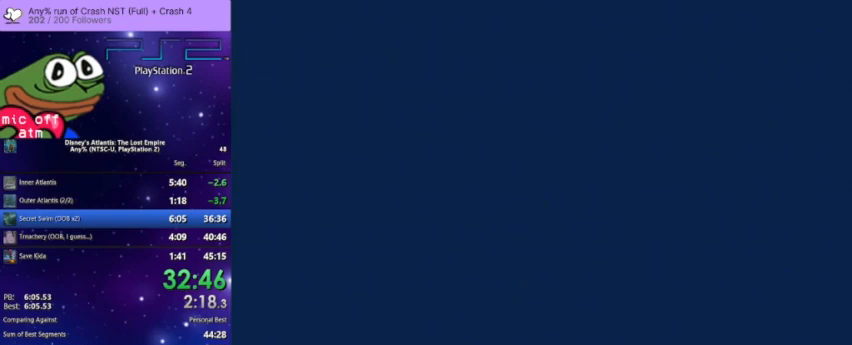
{"buttons": [], "left_stick": "up", "right_stick": "center", "button_events": [[167, "CROSS", "down"], [433, "CROSS", "up"]]}
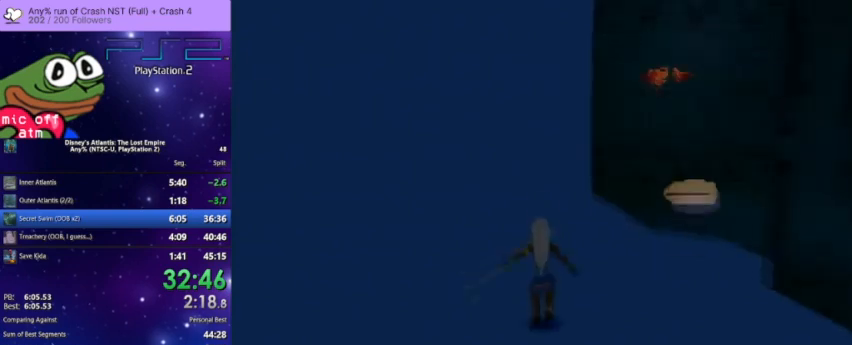
{"buttons": ["CROSS"], "left_stick": "up-right", "right_stick": "center", "button_events": [[333, "CROSS", "down"]]}
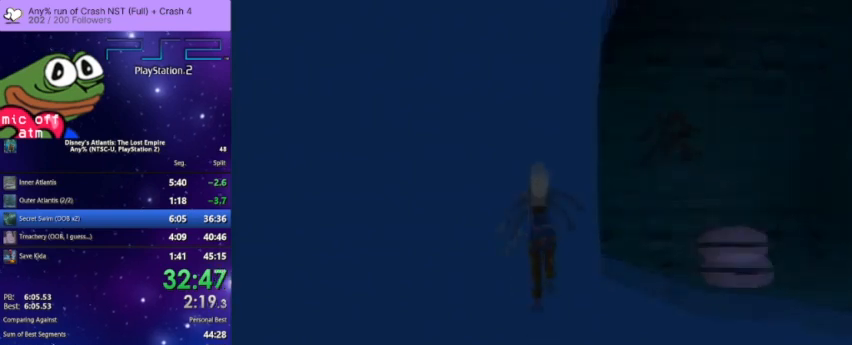
{"buttons": [], "left_stick": "up", "right_stick": "center", "button_events": [[67, "CROSS", "up"]]}
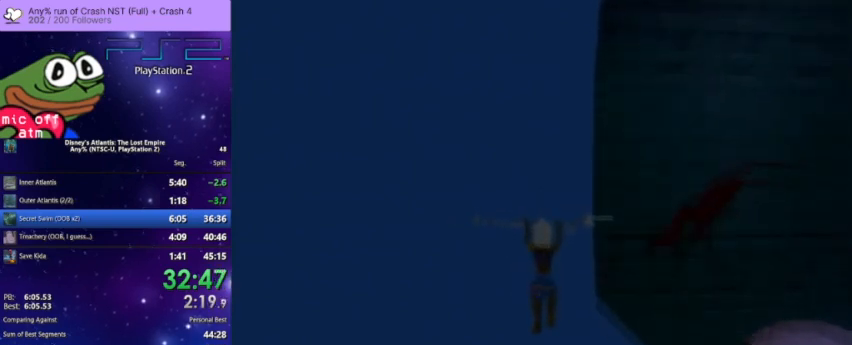
{"buttons": [], "left_stick": "up-right", "right_stick": "center", "button_events": [[133, "CROSS", "down"], [400, "CROSS", "up"]]}